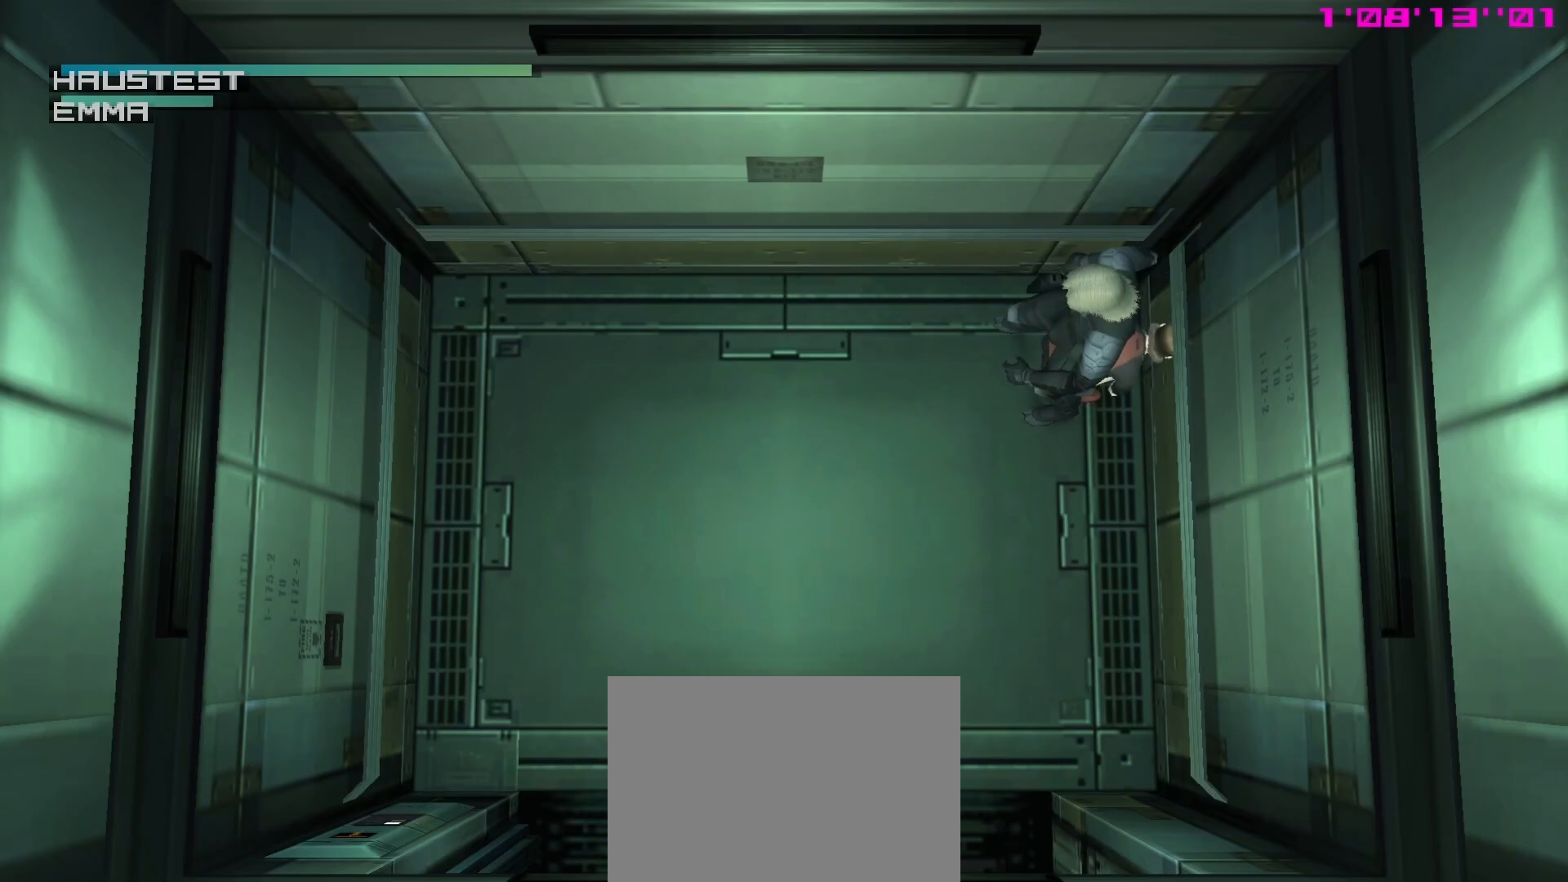
Gameplay with a controller (Xbox layout); each line is a JSON object with the inputs held at the frame after it. "events" lists button and stick changes between this image and that frame as [ms after this image, input, new state], when the widget could be followed in between. Not read: right_stick.
{"buttons": ["B"], "left_stick": "center", "events": [[433, "B", "down"]]}
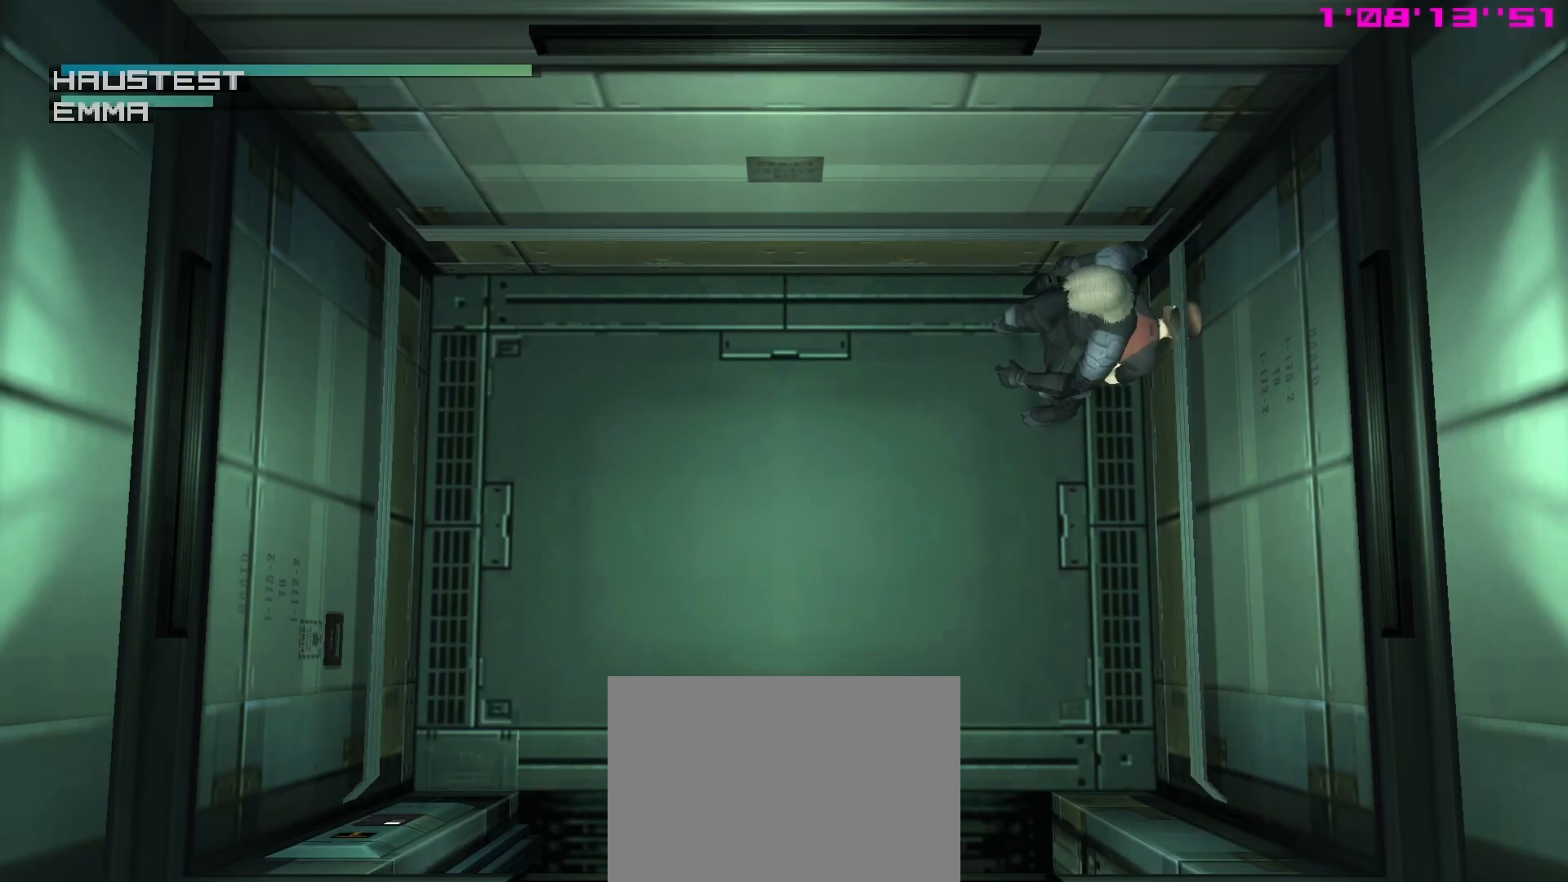
{"buttons": [], "left_stick": "center", "events": [[50, "B", "up"]]}
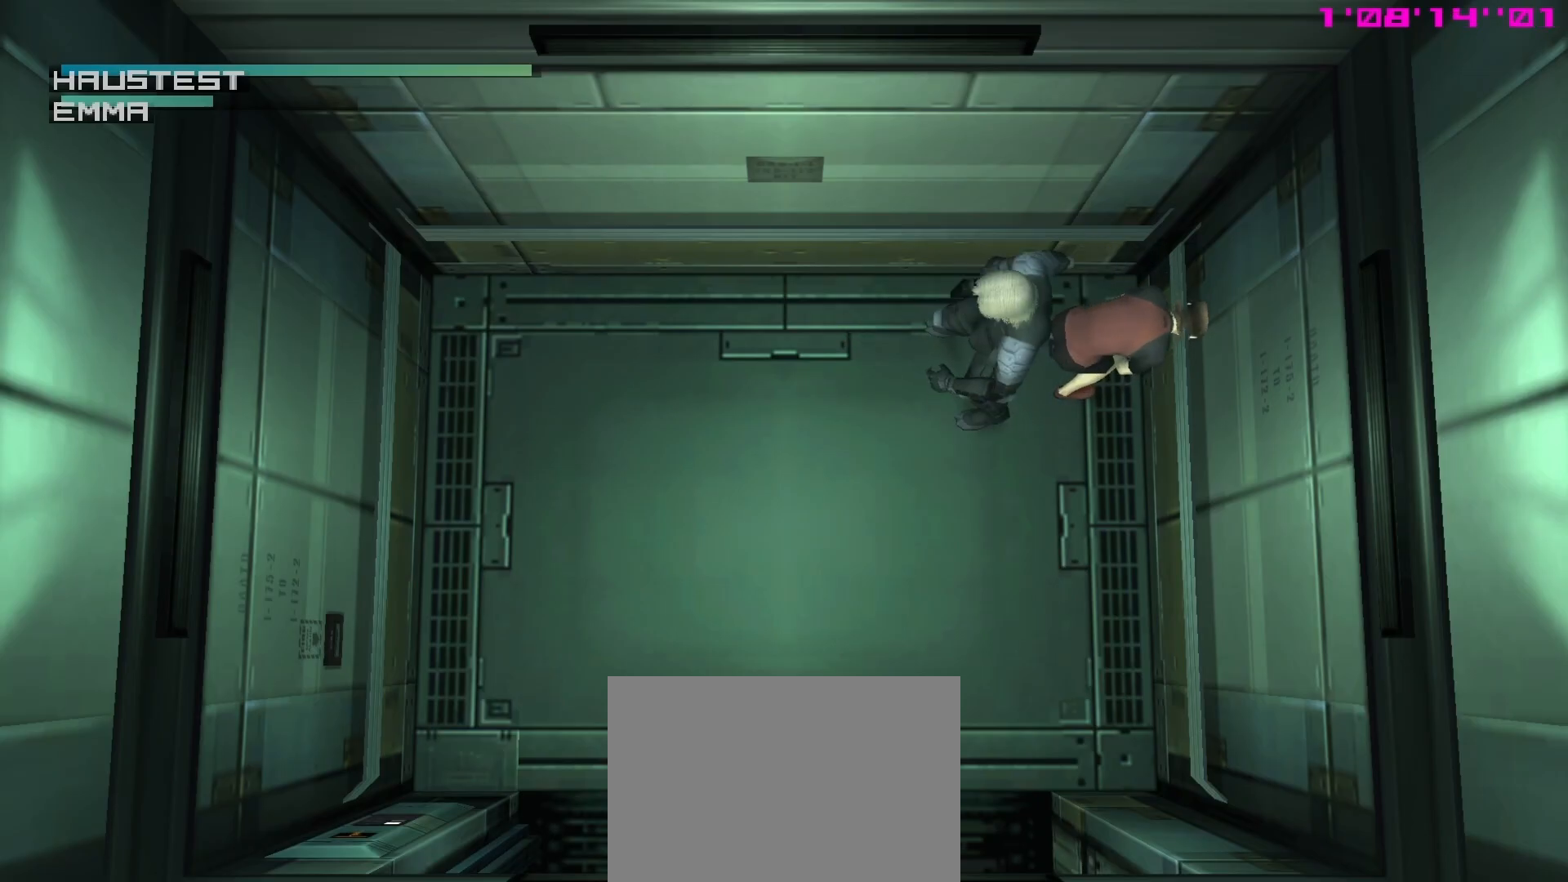
{"buttons": [], "left_stick": "center", "events": []}
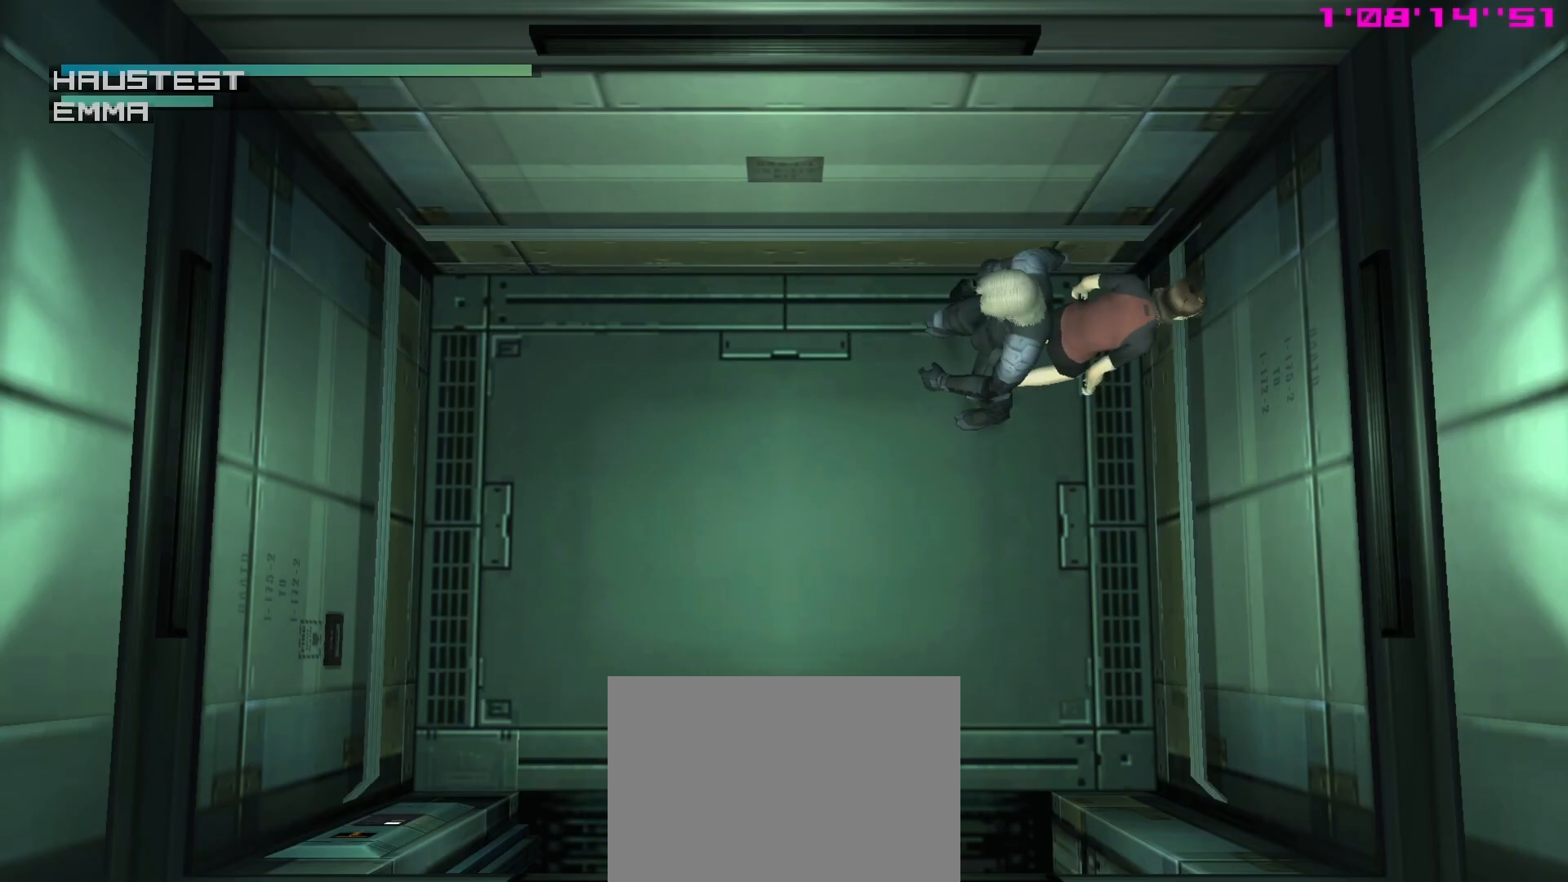
{"buttons": [], "left_stick": "center", "events": []}
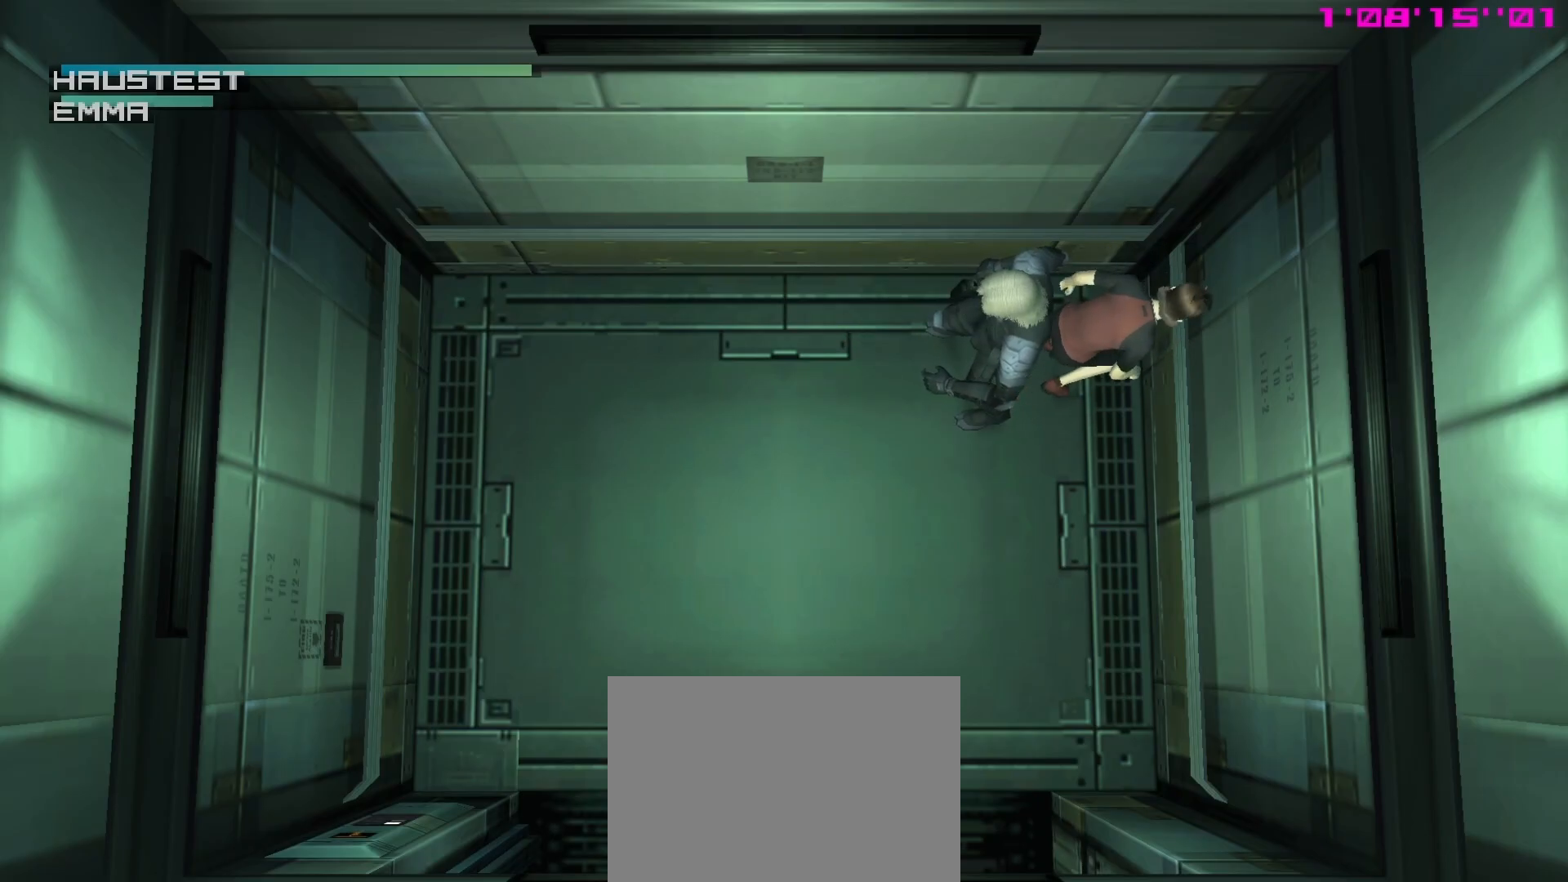
{"buttons": [], "left_stick": "center", "events": []}
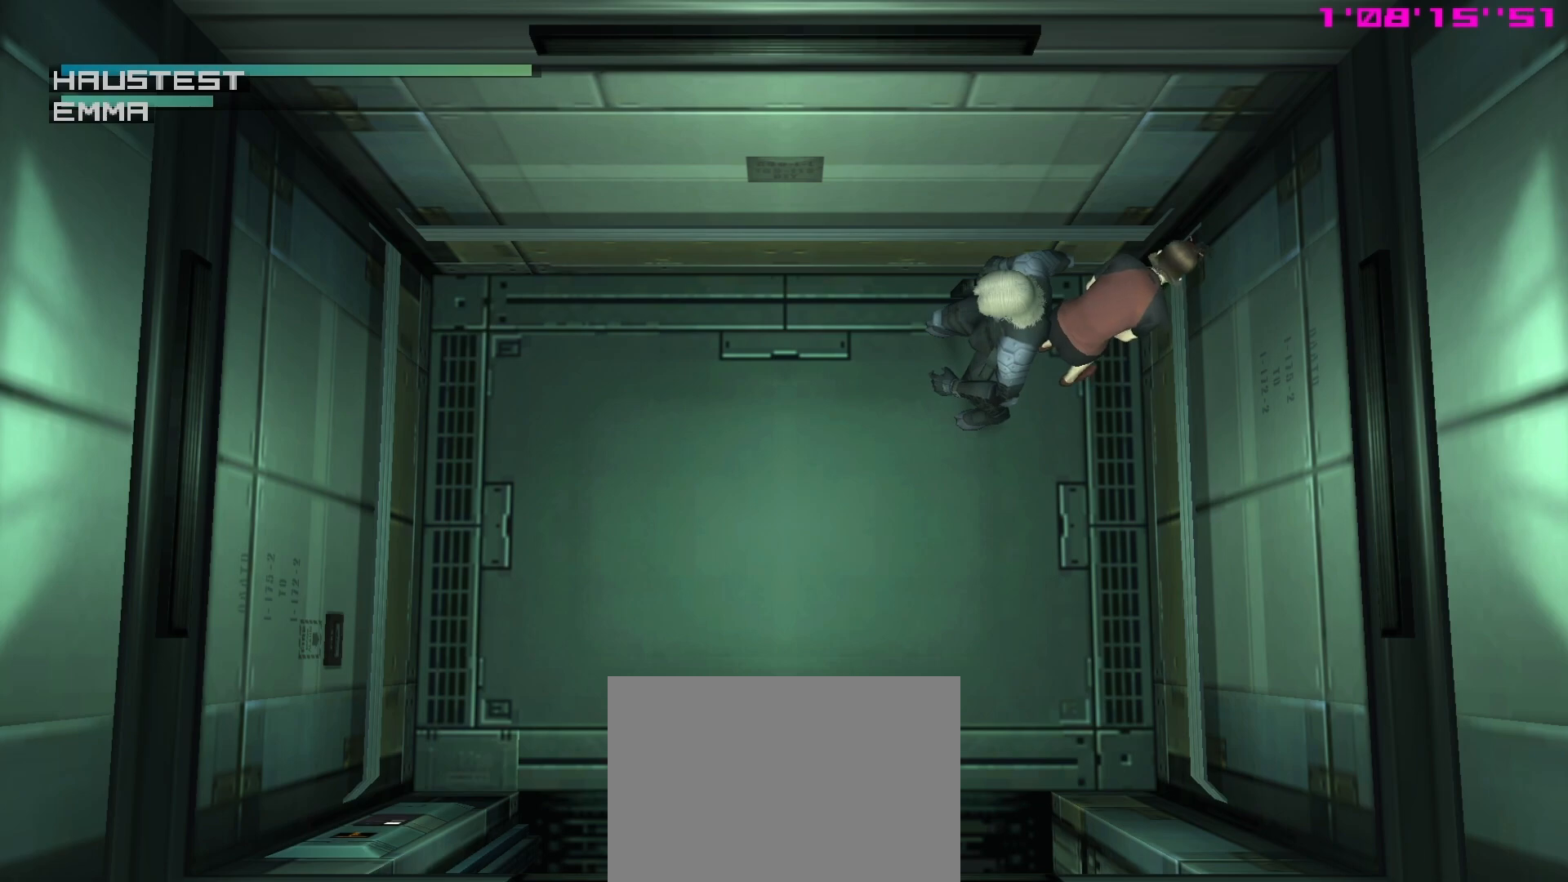
{"buttons": [], "left_stick": "center", "events": []}
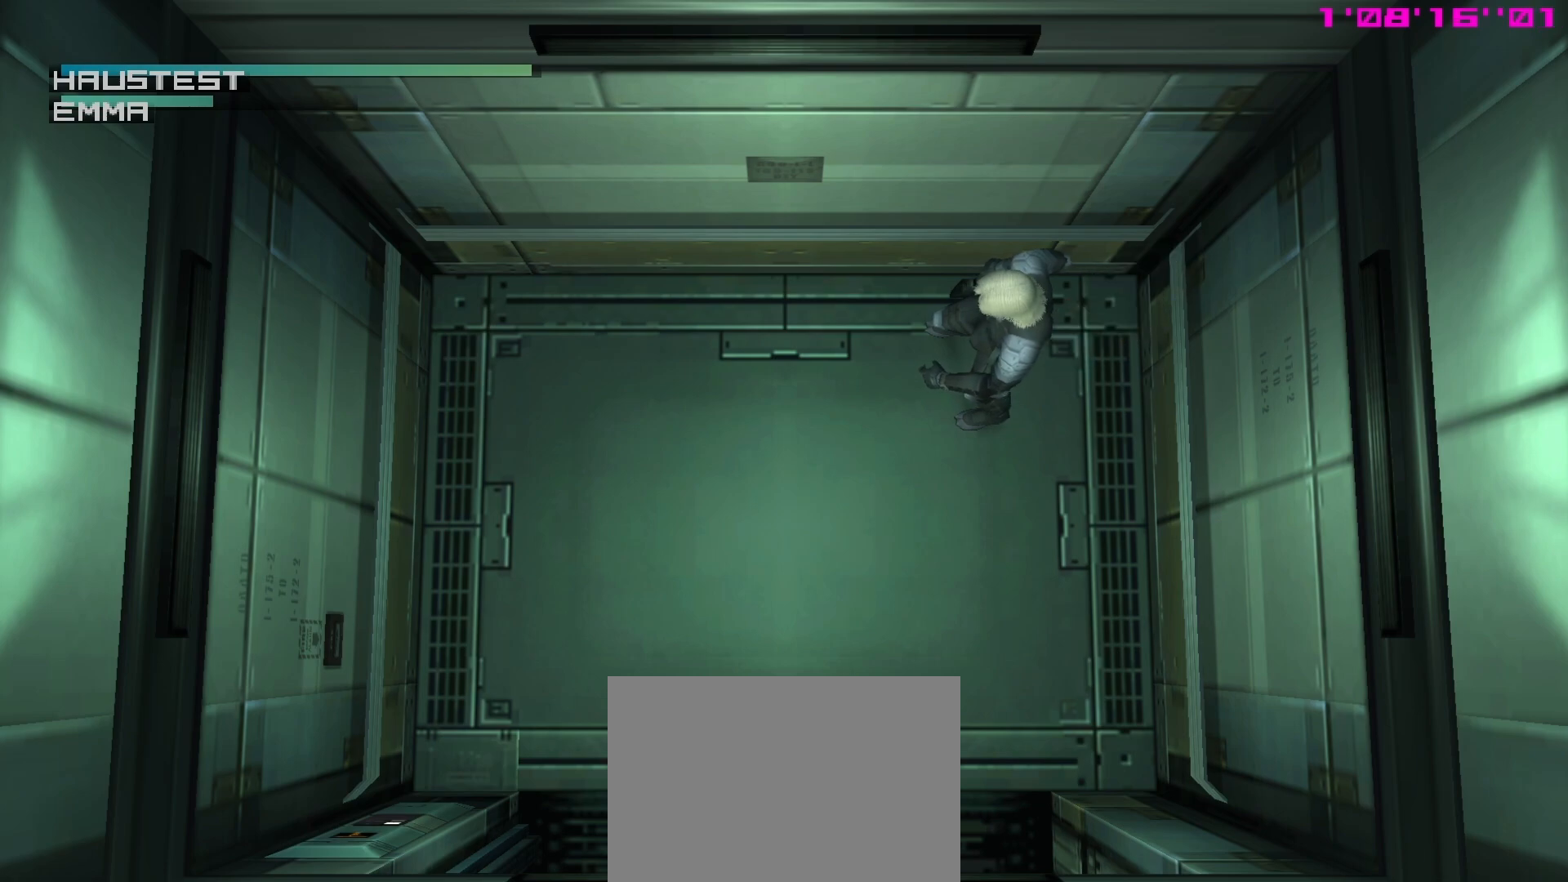
{"buttons": [], "left_stick": "center", "events": [[267, "START", "down"], [400, "START", "up"]]}